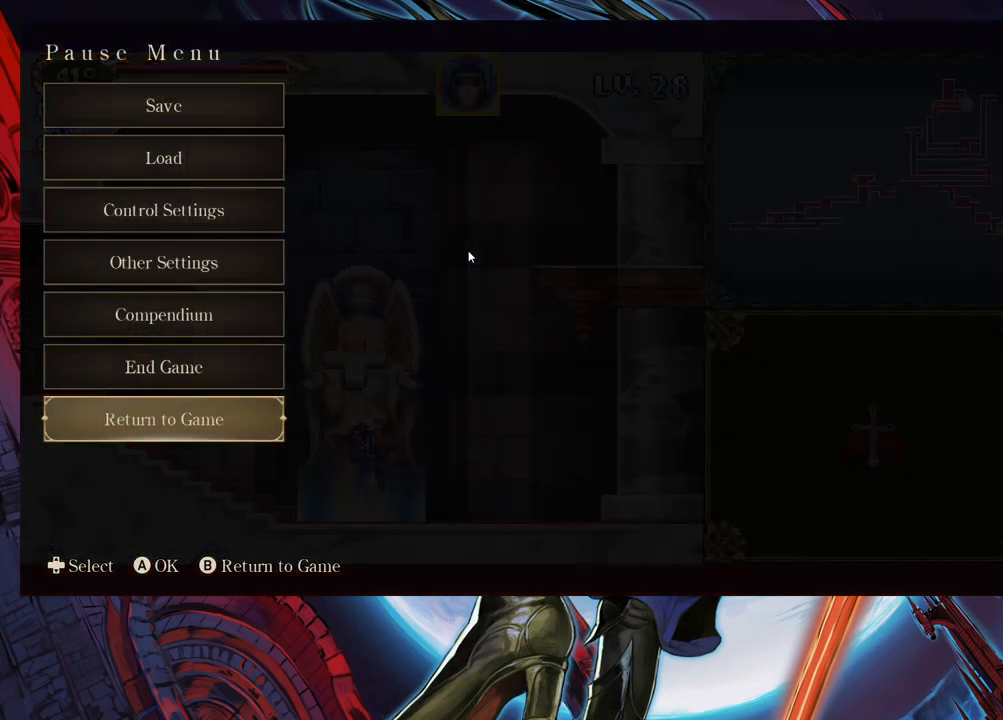
Gameplay with a controller (Xbox layout); each line is a JSON object with the inputs held at the frame after it. "events" lists button and stick changes between this image and that frame as [ms after this image, input, new state], when the widget could be followed in between. Not read: L2 R2 right_stick.
{"buttons": [], "left_stick": "center", "events": [[67, "left_stick", "up"], [167, "left_stick", "center"], [217, "left_stick", "up"], [333, "left_stick", "center"]]}
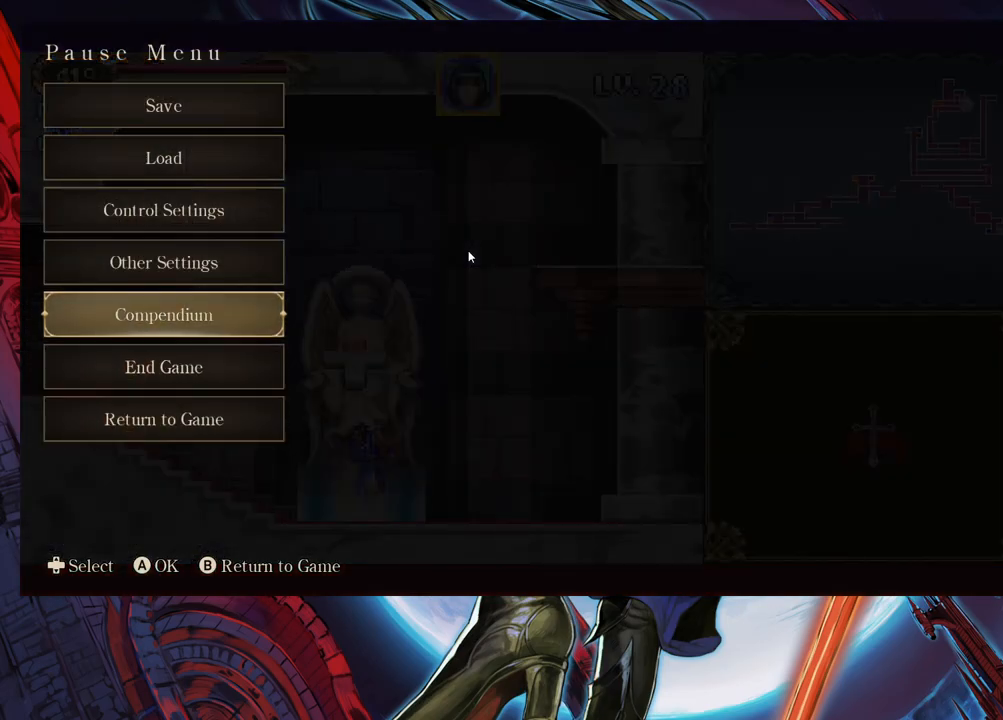
{"buttons": [], "left_stick": "center", "events": [[33, "left_stick", "up"], [133, "left_stick", "center"], [267, "A", "down"], [367, "A", "up"]]}
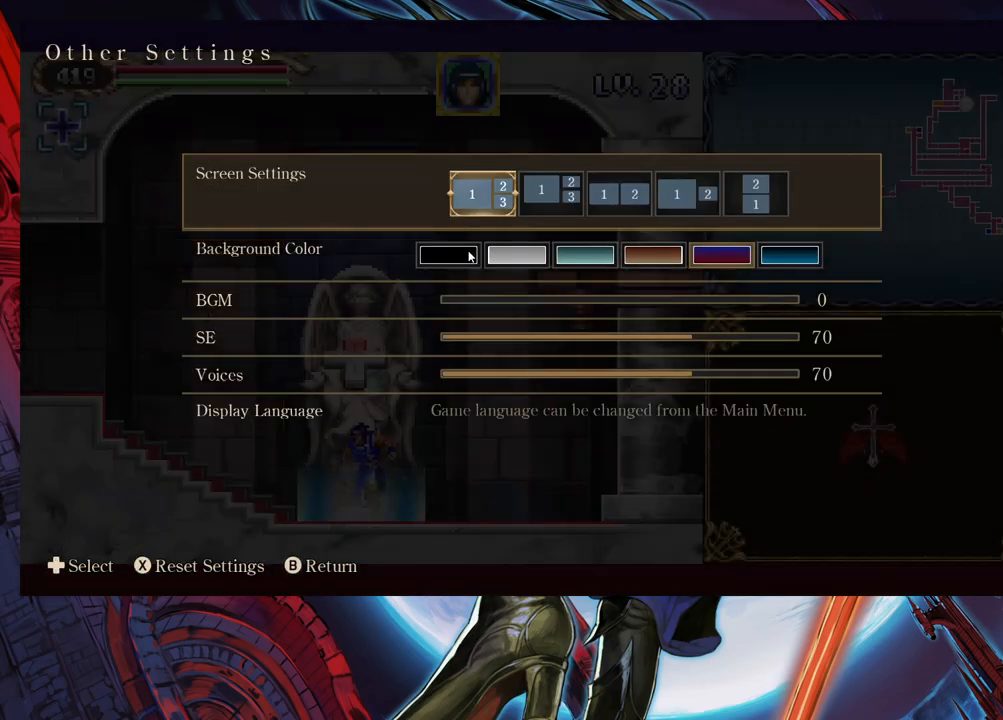
{"buttons": [], "left_stick": "center", "events": [[133, "left_stick", "down"], [233, "left_stick", "center"], [283, "left_stick", "down"], [383, "left_stick", "center"]]}
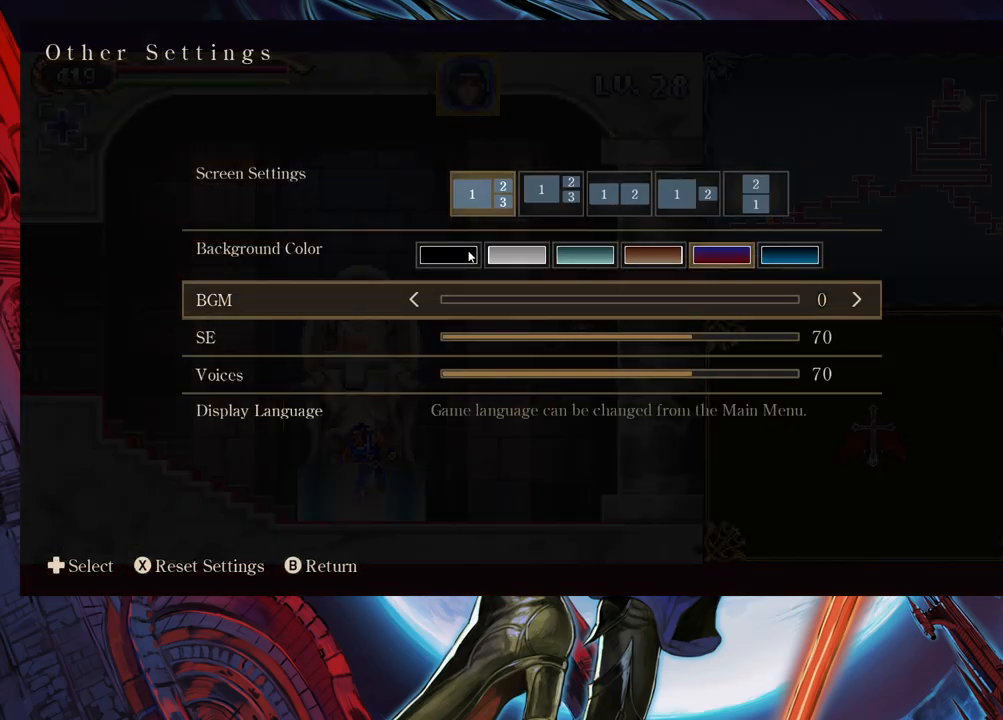
{"buttons": [], "left_stick": "right", "events": [[133, "left_stick", "down"], [233, "left_stick", "center"], [483, "left_stick", "right"]]}
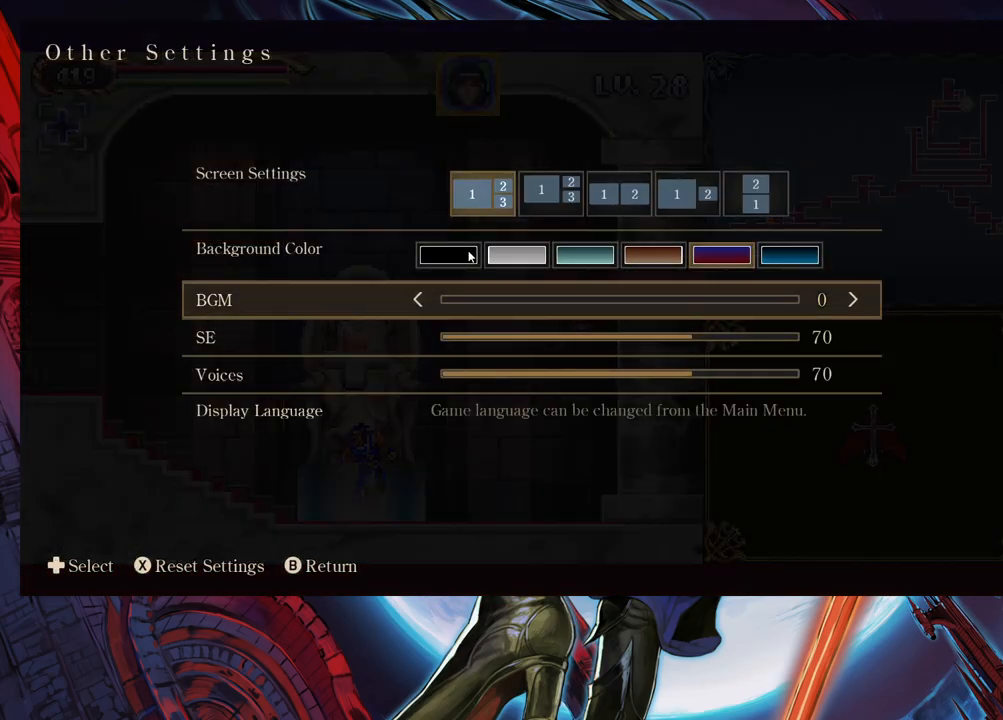
{"buttons": [], "left_stick": "right", "events": []}
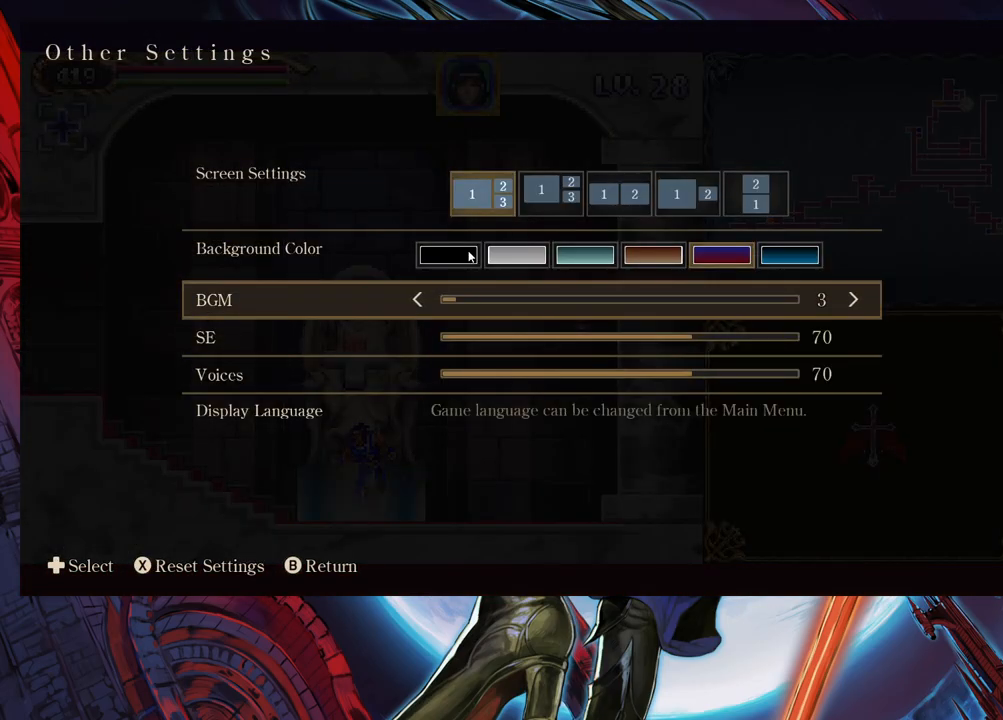
{"buttons": [], "left_stick": "right", "events": []}
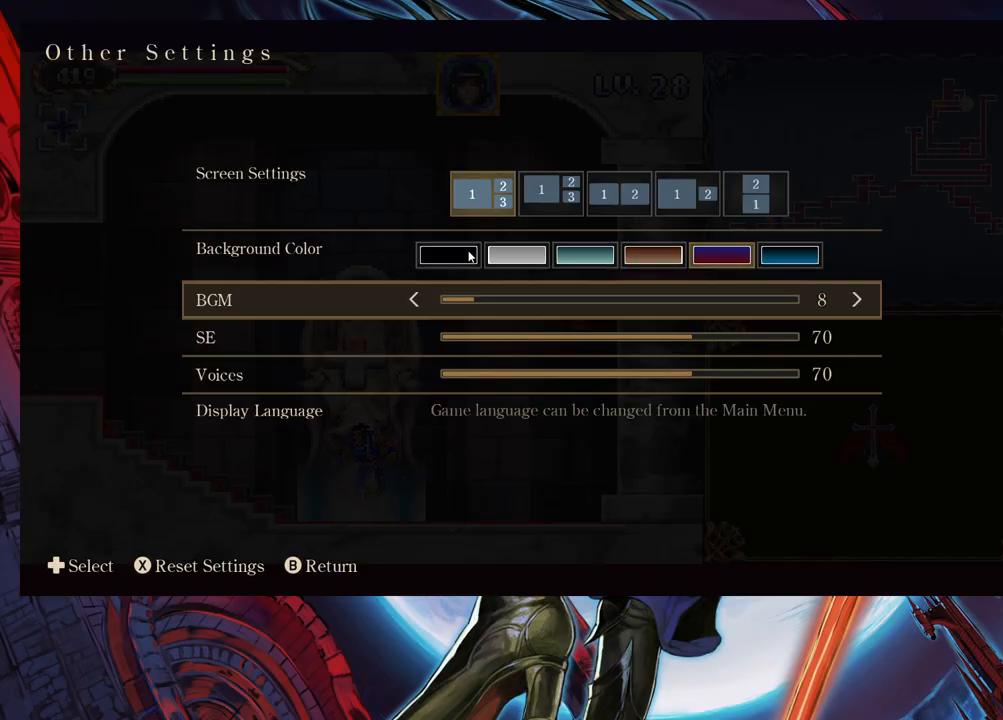
{"buttons": [], "left_stick": "right", "events": []}
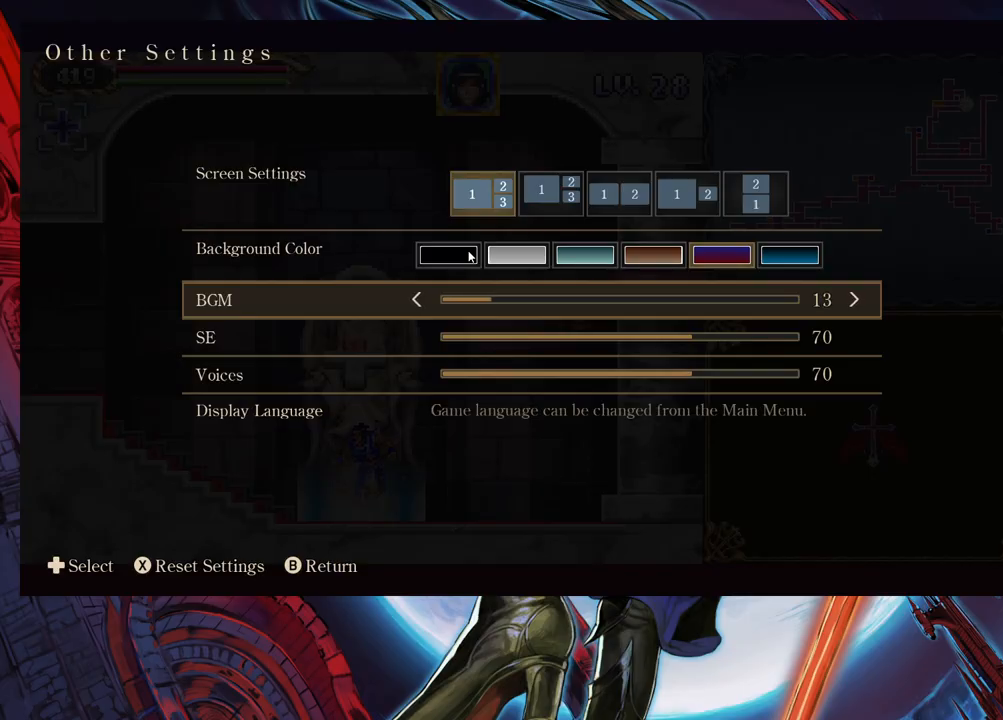
{"buttons": [], "left_stick": "right", "events": []}
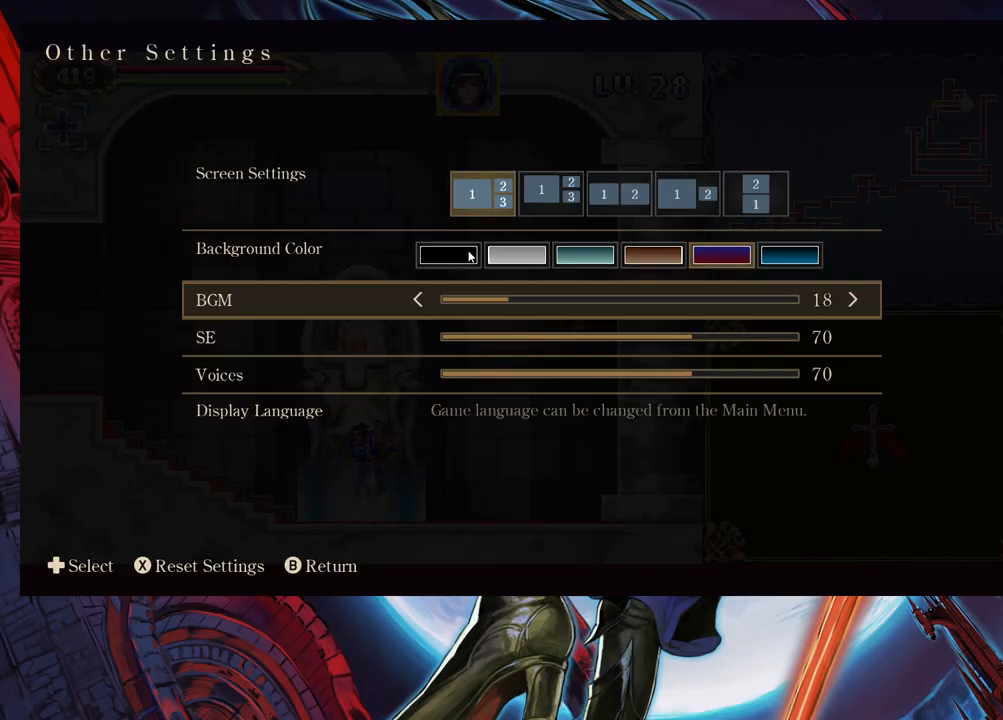
{"buttons": [], "left_stick": "right", "events": []}
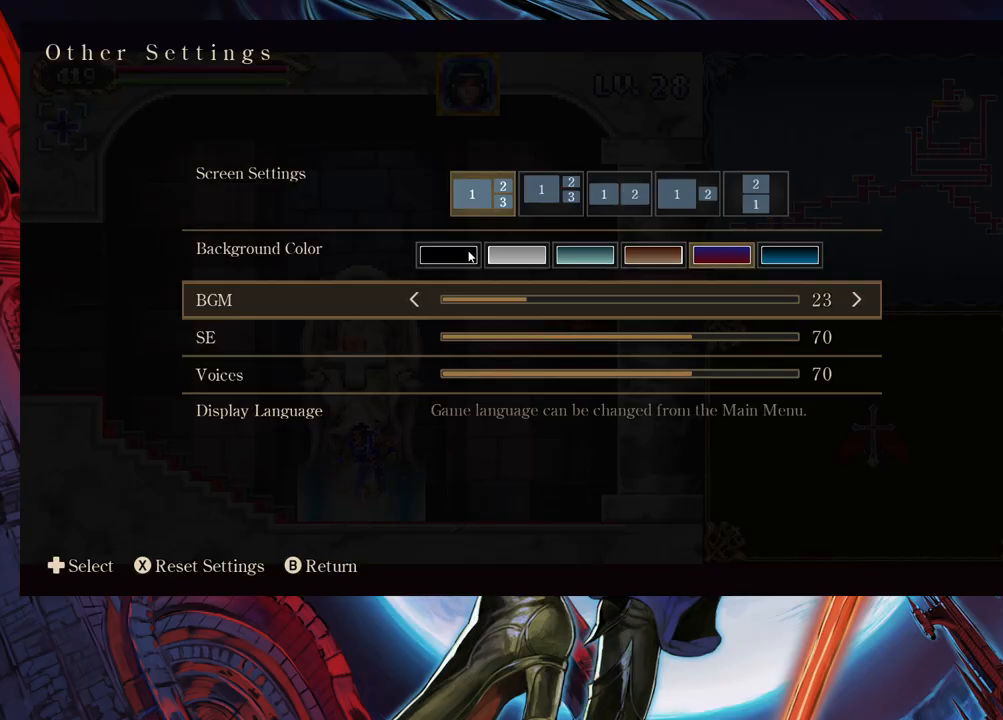
{"buttons": [], "left_stick": "right", "events": []}
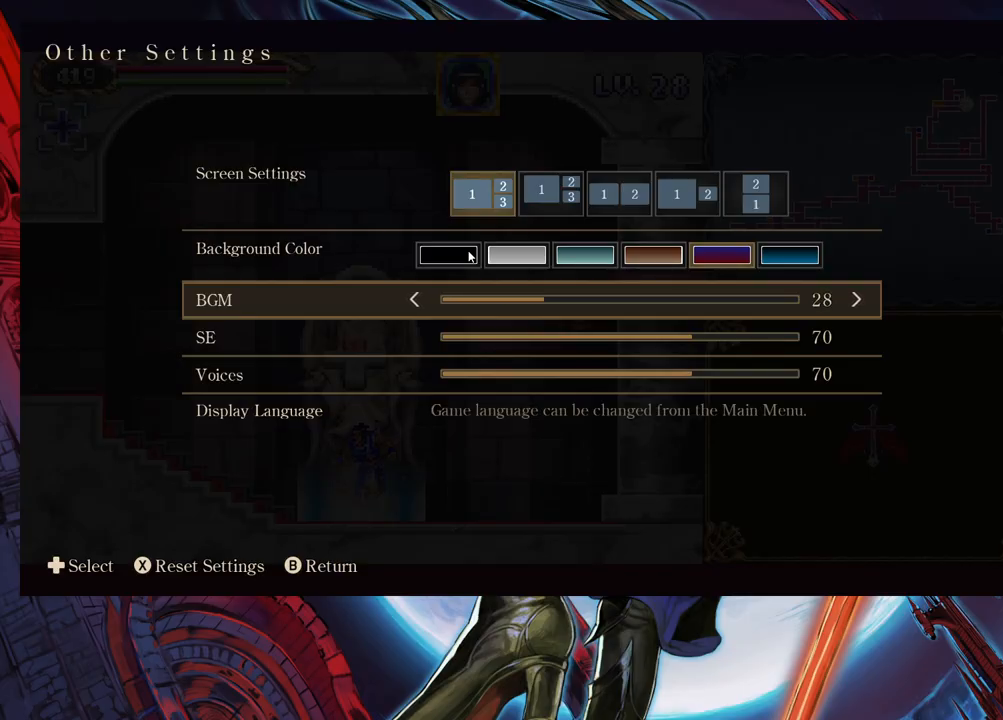
{"buttons": [], "left_stick": "right", "events": []}
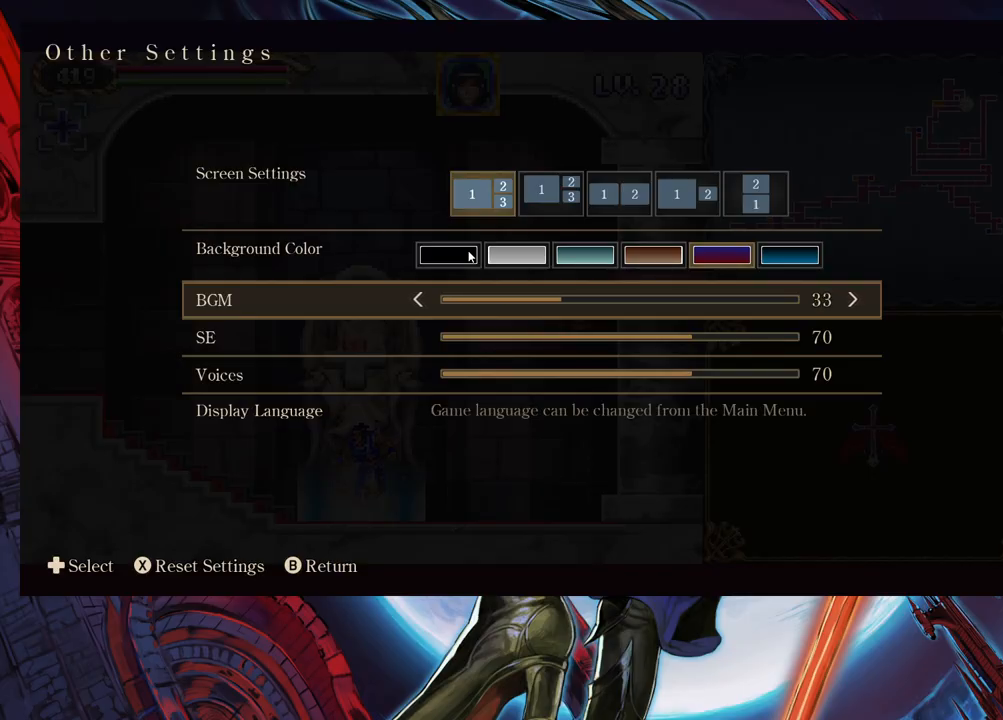
{"buttons": [], "left_stick": "right", "events": []}
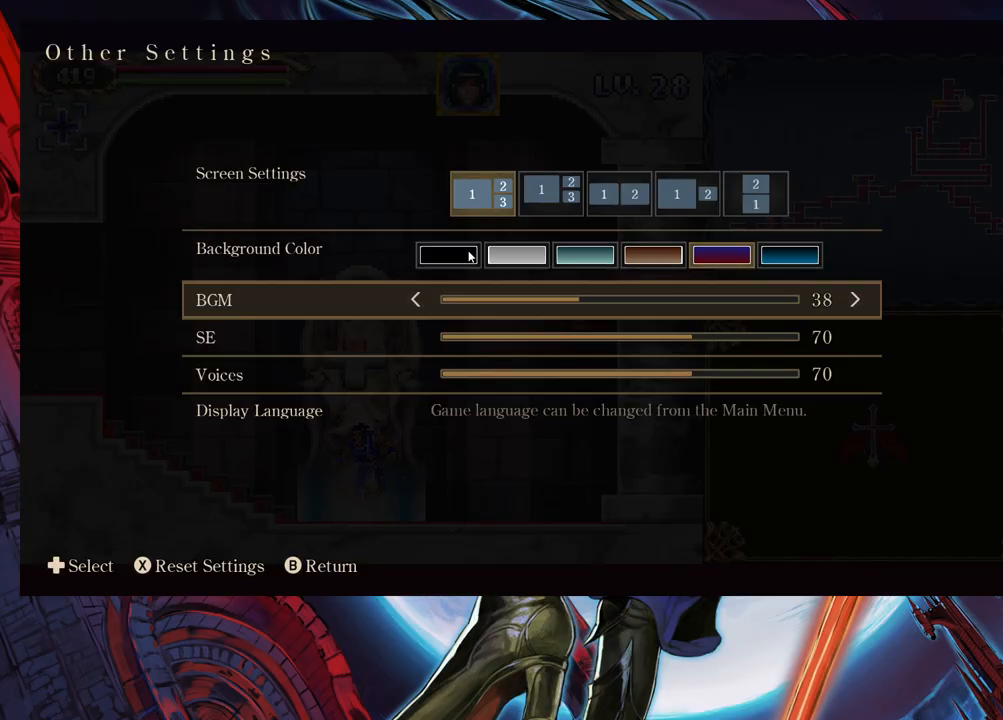
{"buttons": [], "left_stick": "right", "events": []}
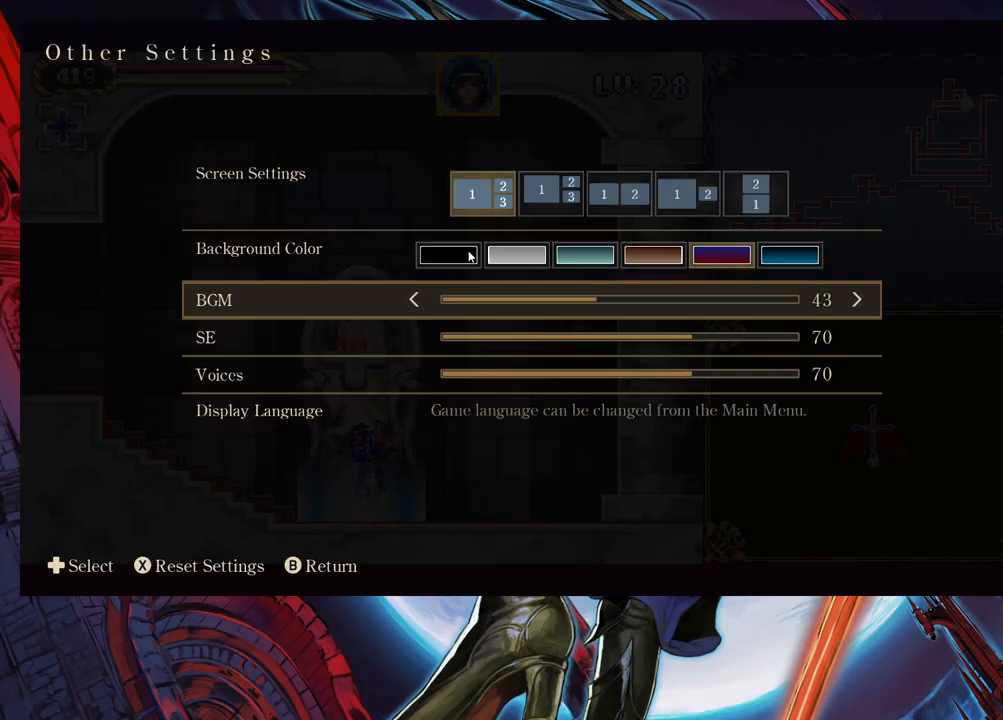
{"buttons": [], "left_stick": "center", "events": [[333, "left_stick", "center"]]}
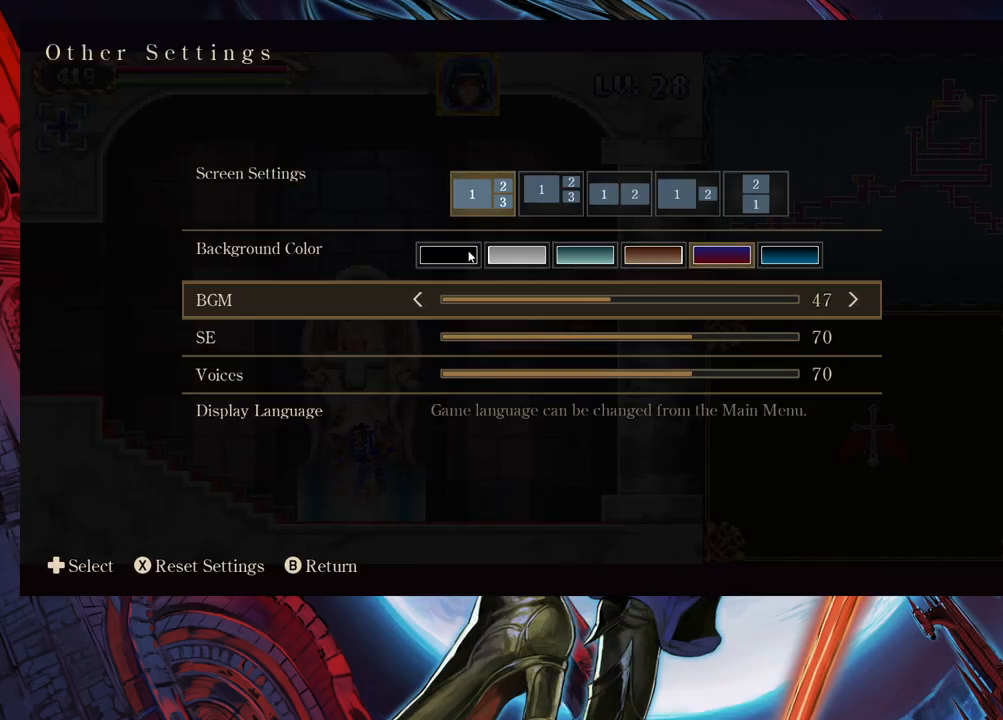
{"buttons": [], "left_stick": "left", "events": [[117, "left_stick", "left"], [217, "left_stick", "center"], [483, "left_stick", "left"]]}
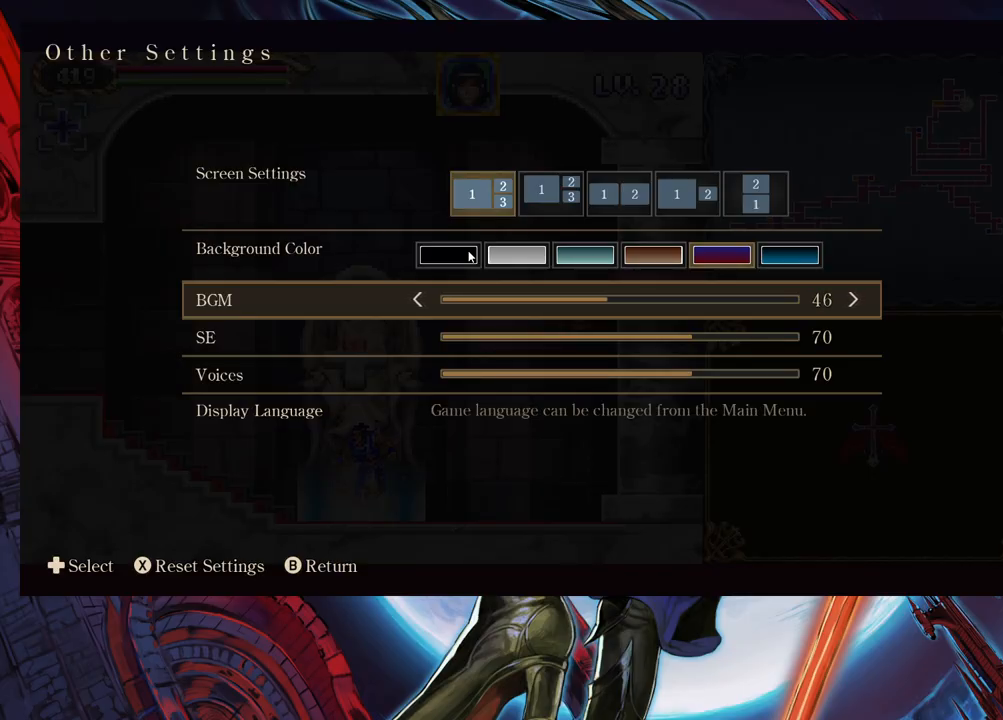
{"buttons": [], "left_stick": "center", "events": [[117, "left_stick", "center"], [233, "B", "down"], [367, "B", "up"]]}
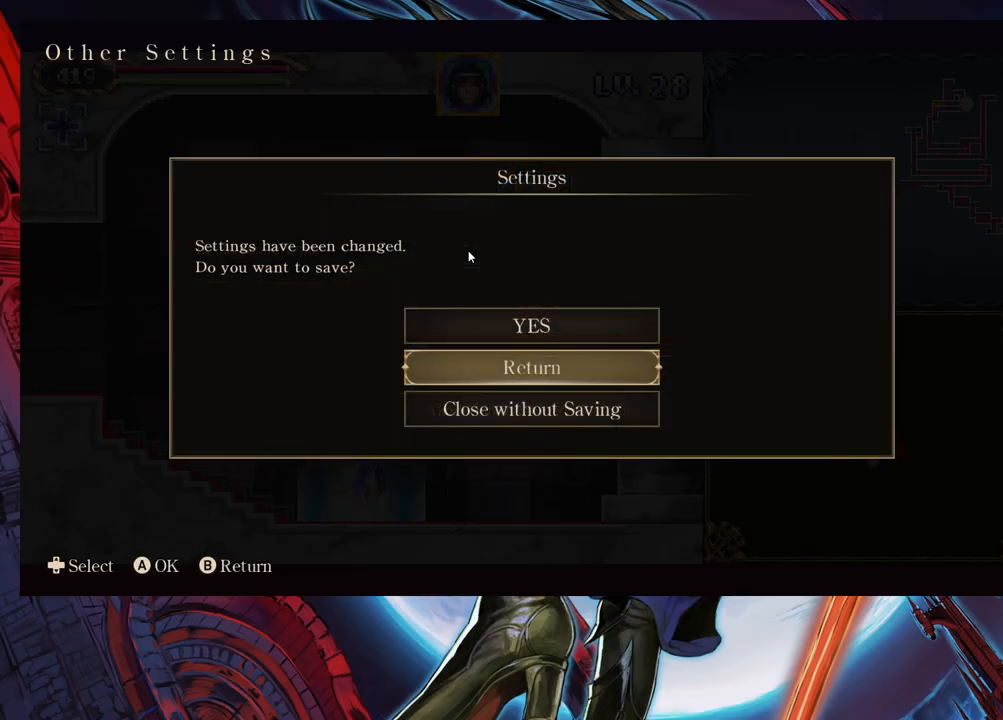
{"buttons": [], "left_stick": "center", "events": [[83, "left_stick", "up"], [167, "left_stick", "center"], [183, "A", "down"], [283, "A", "up"]]}
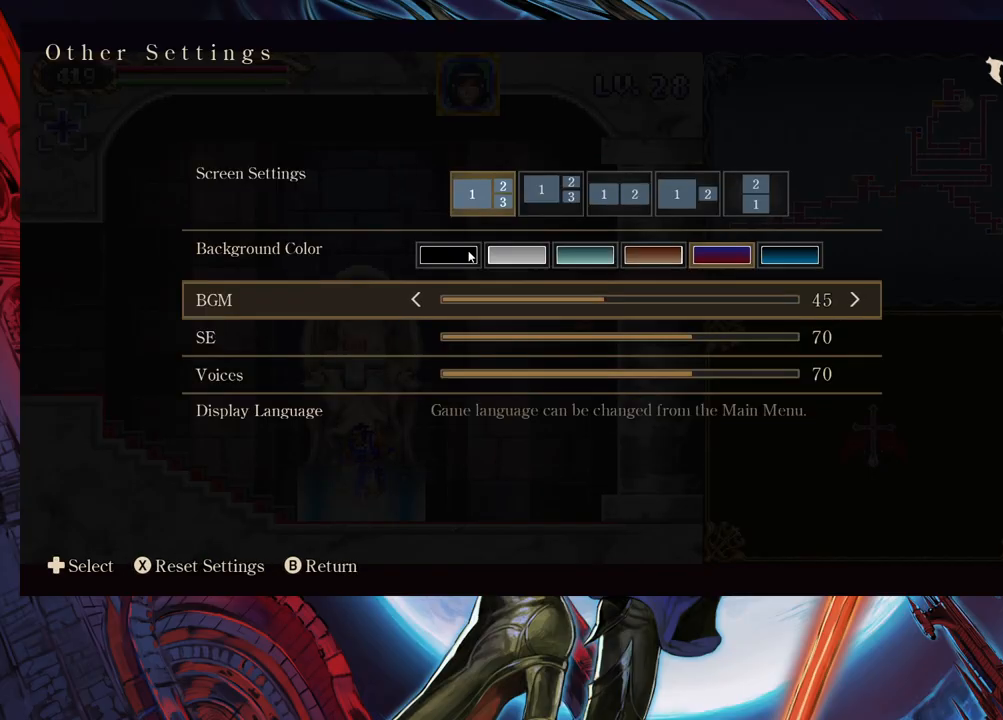
{"buttons": [], "left_stick": "center", "events": []}
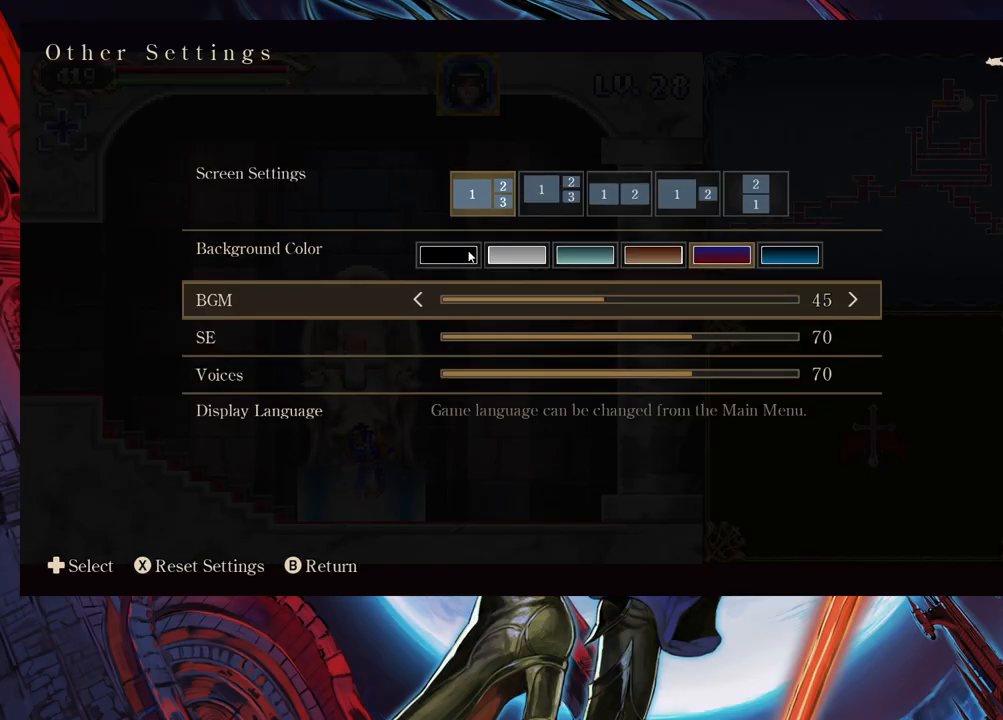
{"buttons": [], "left_stick": "center", "events": [[417, "B", "down"], [483, "B", "up"]]}
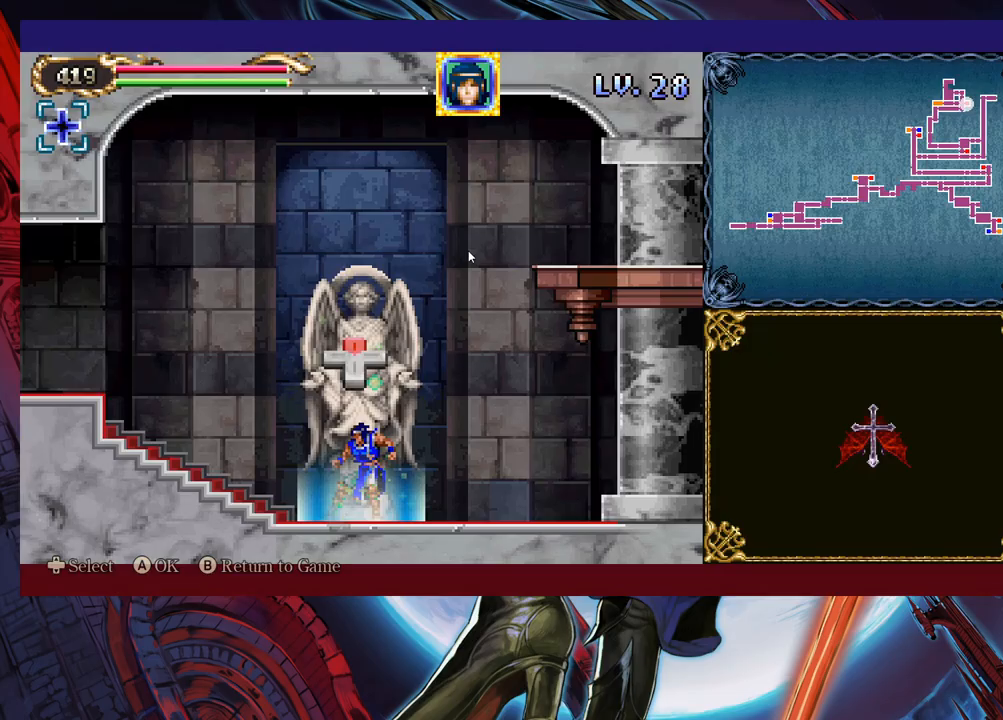
{"buttons": [], "left_stick": "center", "events": [[67, "B", "down"], [133, "B", "up"], [183, "left_stick", "up"], [333, "left_stick", "center"]]}
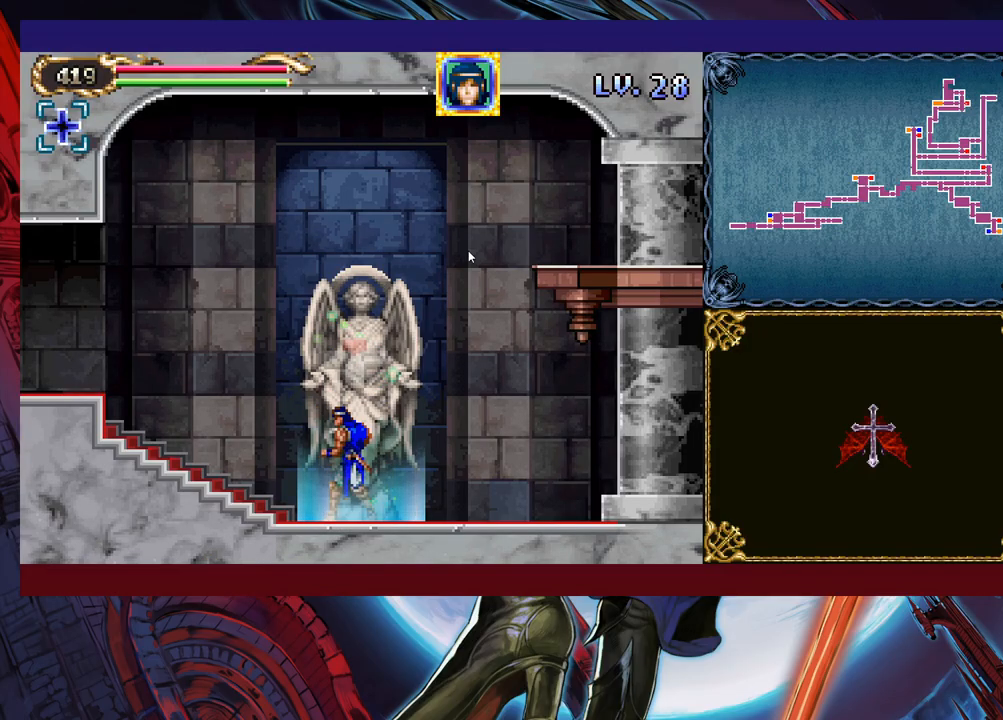
{"buttons": [], "left_stick": "center", "events": [[33, "left_stick", "up"], [133, "left_stick", "center"]]}
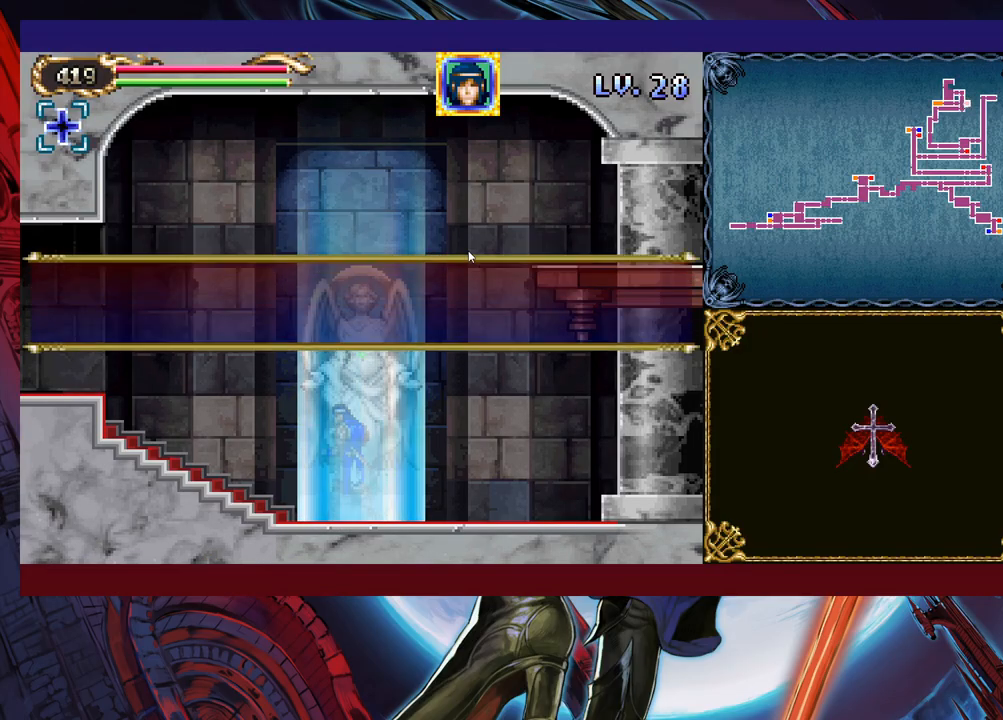
{"buttons": [], "left_stick": "center", "events": [[183, "left_stick", "left"], [233, "A", "down"], [283, "left_stick", "center"], [333, "A", "up"]]}
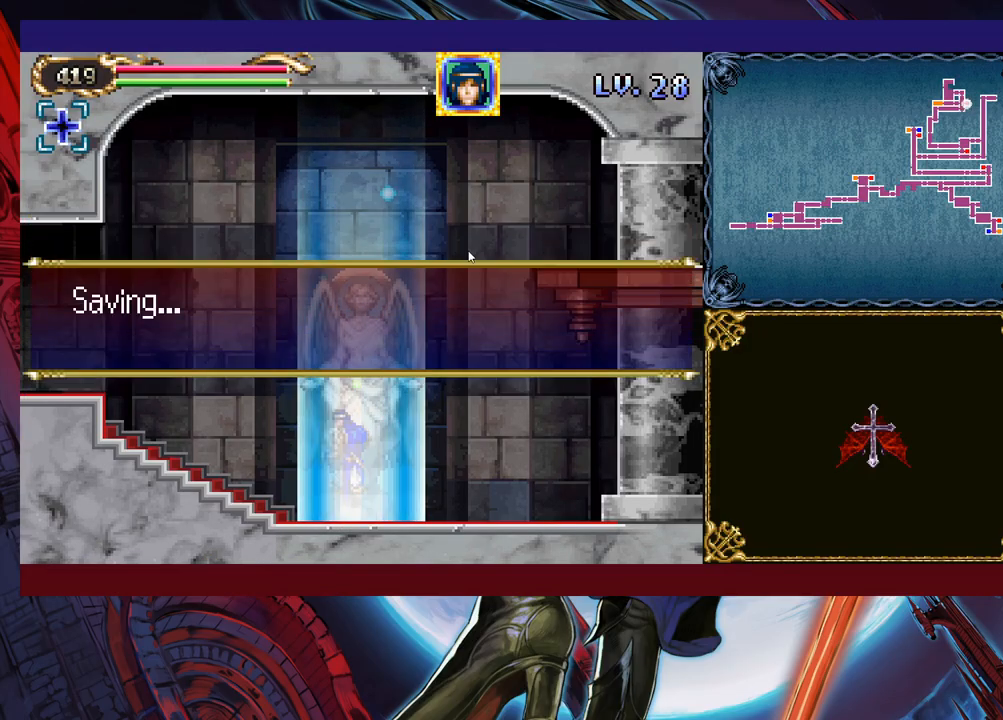
{"buttons": [], "left_stick": "center", "events": [[167, "A", "down"], [233, "A", "up"], [283, "A", "down"], [367, "A", "up"]]}
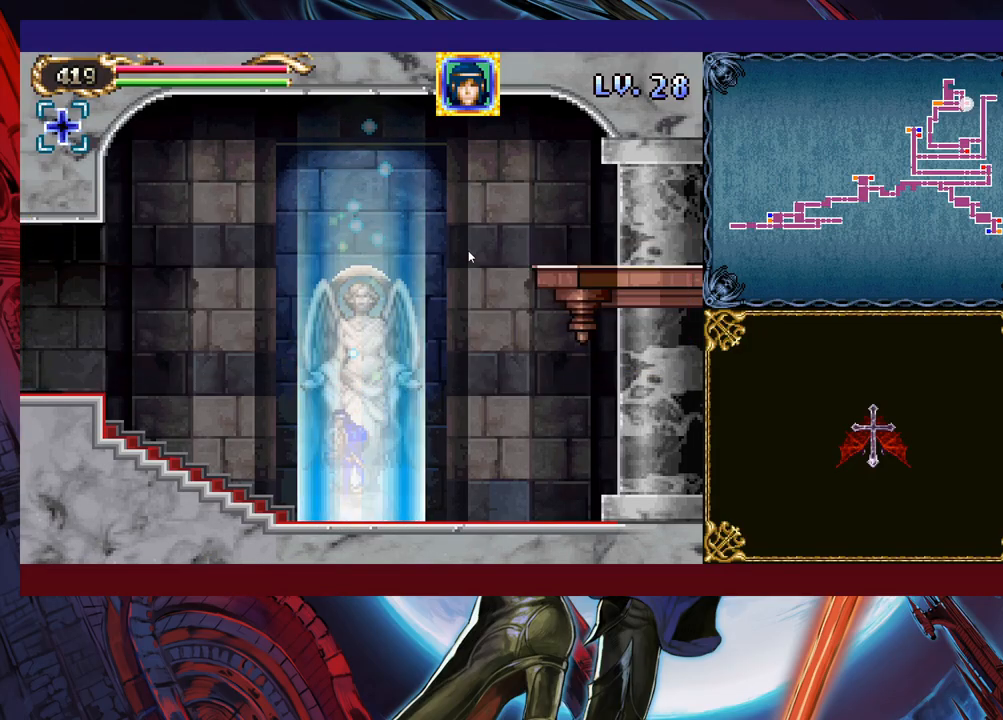
{"buttons": [], "left_stick": "left", "events": [[233, "left_stick", "left"]]}
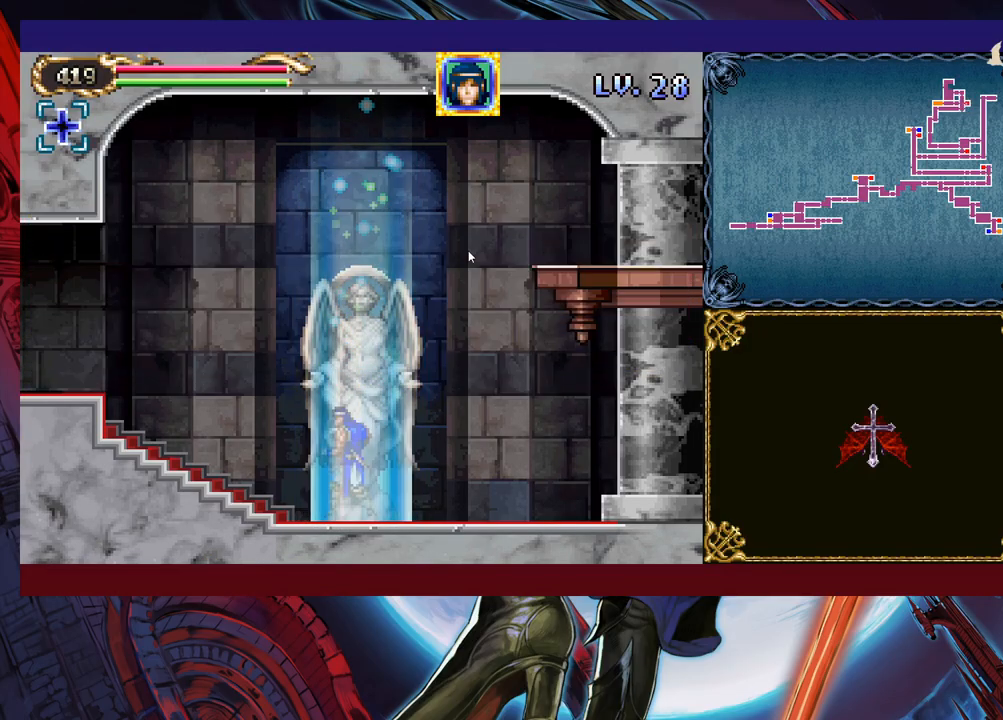
{"buttons": [], "left_stick": "left", "events": []}
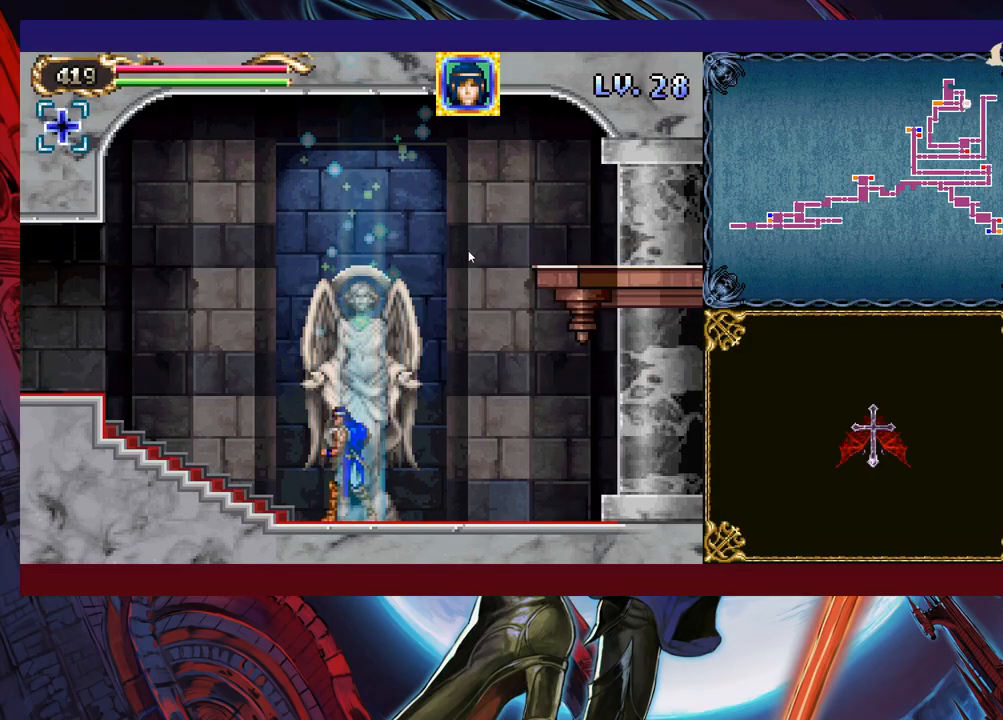
{"buttons": [], "left_stick": "left", "events": []}
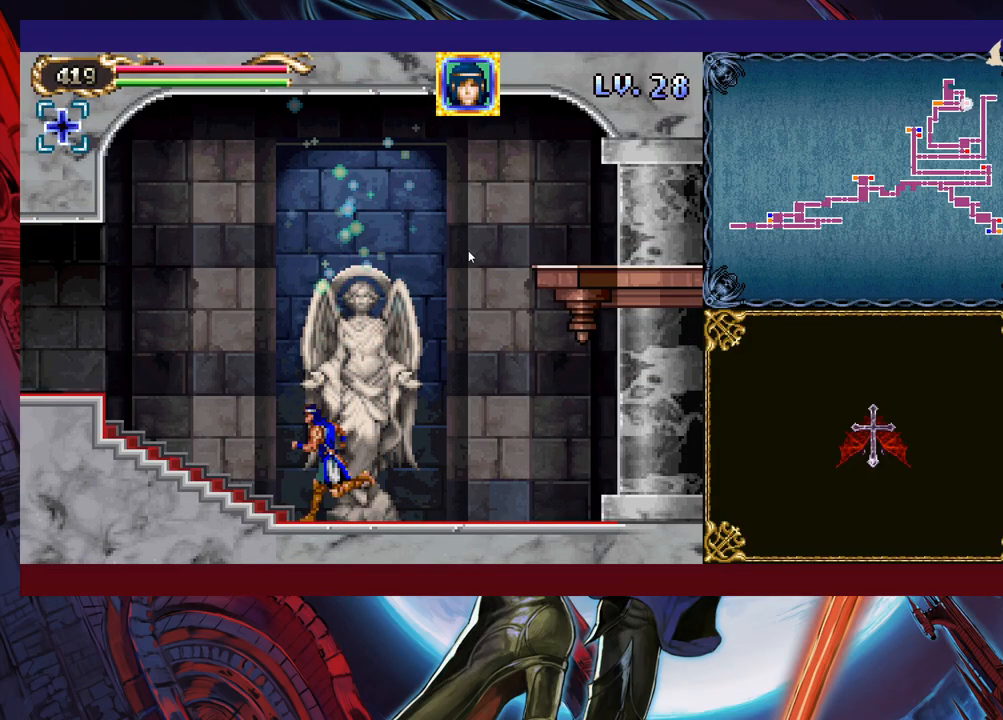
{"buttons": [], "left_stick": "left", "events": [[267, "B", "down"], [483, "B", "up"]]}
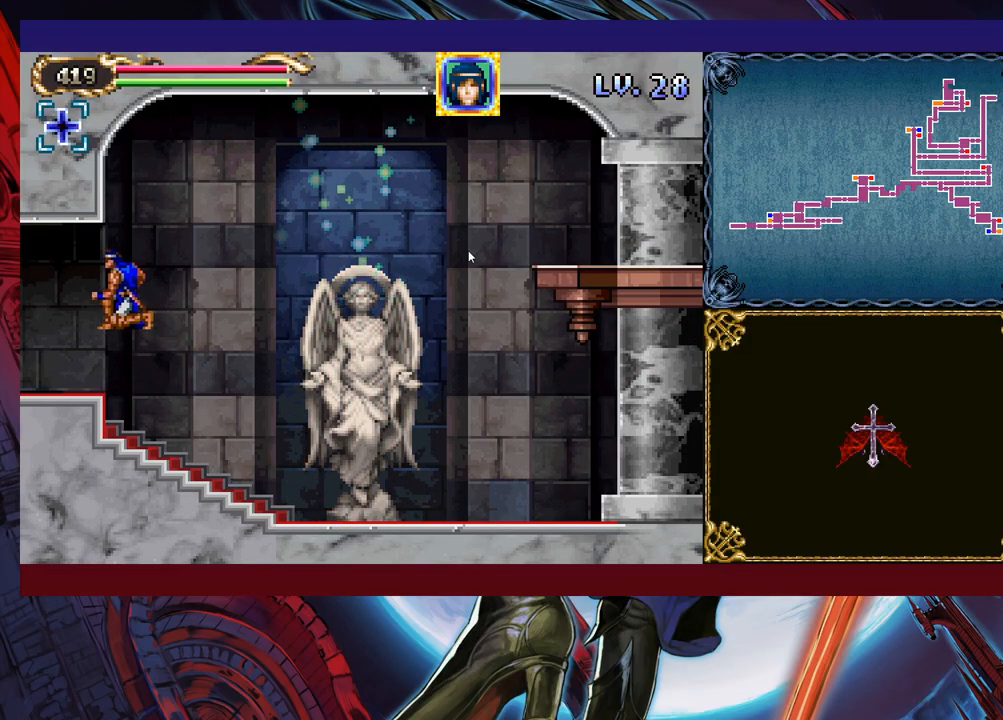
{"buttons": [], "left_stick": "left", "events": []}
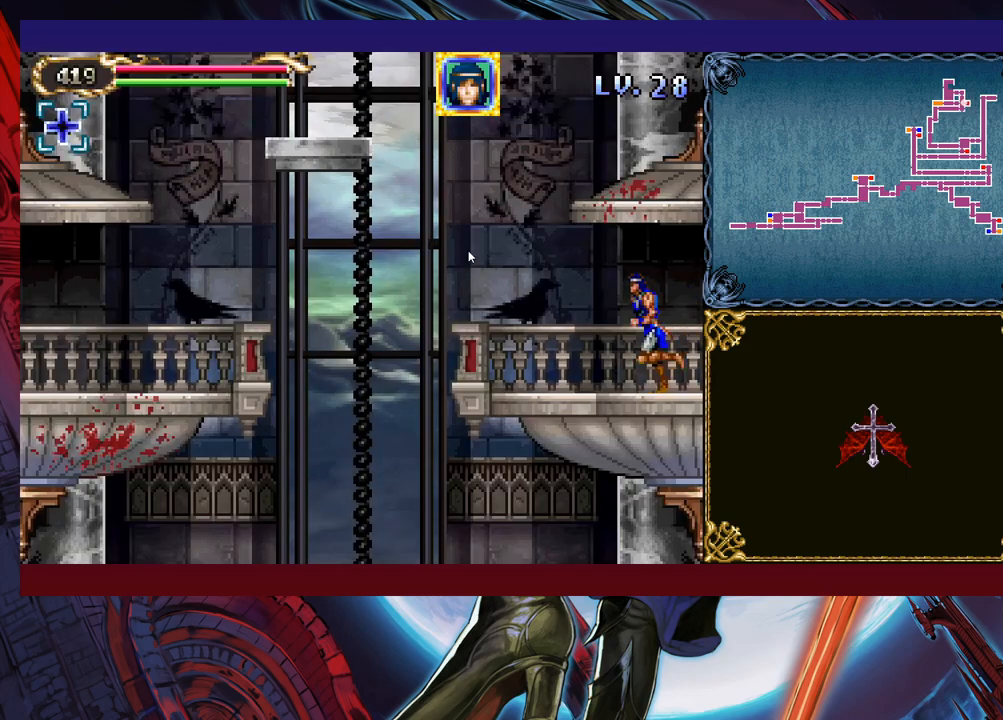
{"buttons": ["Y"], "left_stick": "up-left", "events": [[133, "B", "down"], [233, "B", "up"], [483, "Y", "down"], [483, "left_stick", "up-left"]]}
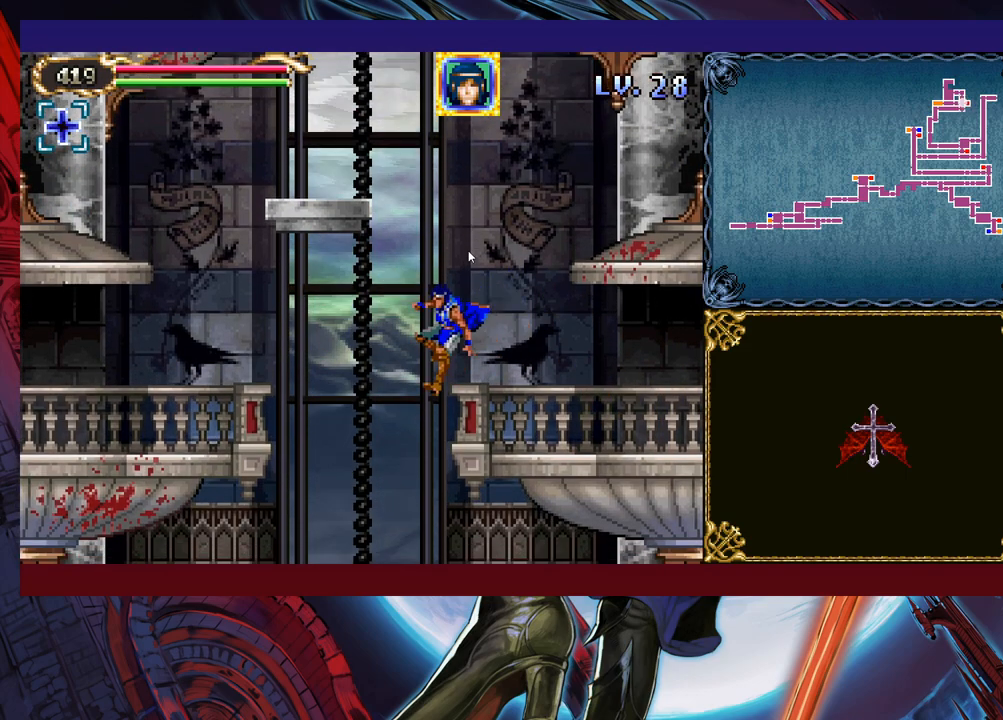
{"buttons": [], "left_stick": "up-left", "events": [[83, "Y", "up"], [217, "Y", "down"], [233, "Y", "up"], [333, "left_stick", "up-right"], [417, "Y", "down"], [483, "Y", "up"], [483, "left_stick", "up-left"]]}